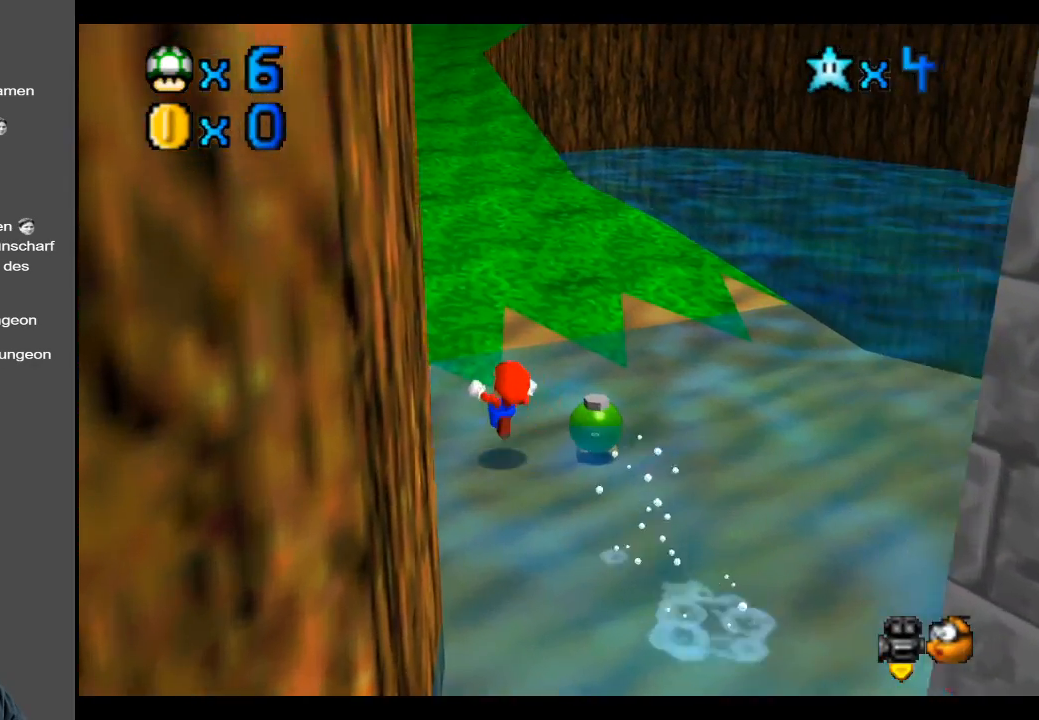
Gameplay with a controller (Xbox layout); each line is a JSON object with the inputs held at the frame after it. "events" lists button and stick changes between this image and that frame as [ms after this image, input, new state], when the widget could be followed in between. Not read: L3 R3.
{"buttons": [], "left_stick": "up", "right_stick": "center", "events": [[217, "A", "down"], [333, "A", "up"]]}
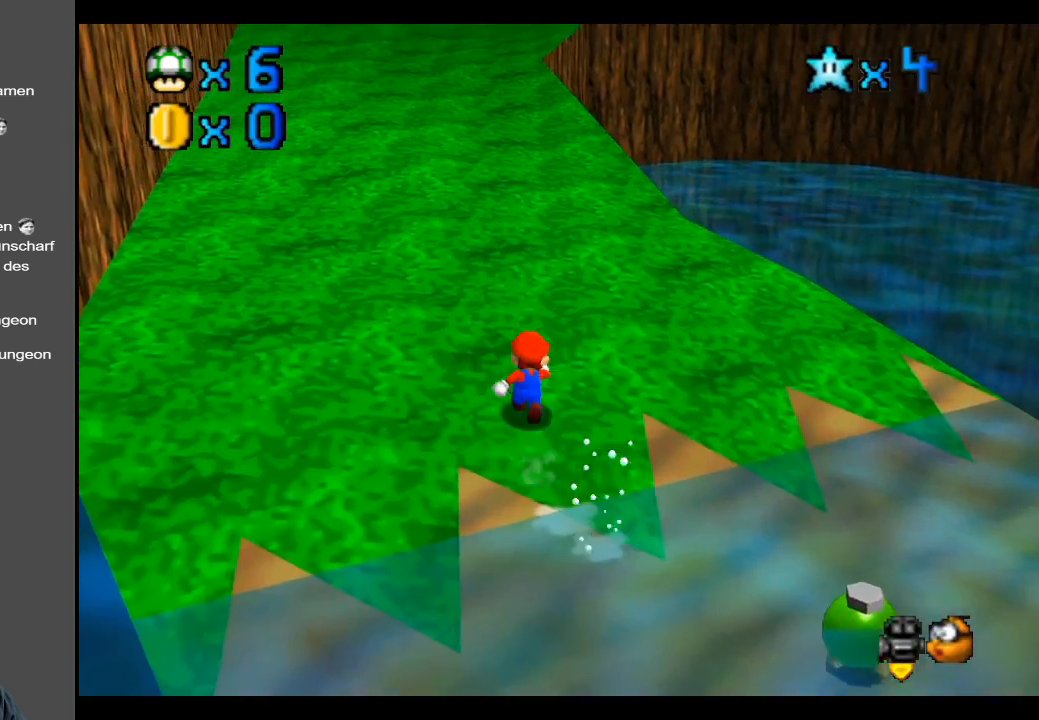
{"buttons": [], "left_stick": "up-left", "right_stick": "center", "events": [[183, "L2", "down"], [200, "A", "down"], [300, "left_stick", "up-left"], [333, "A", "up"], [333, "L2", "up"]]}
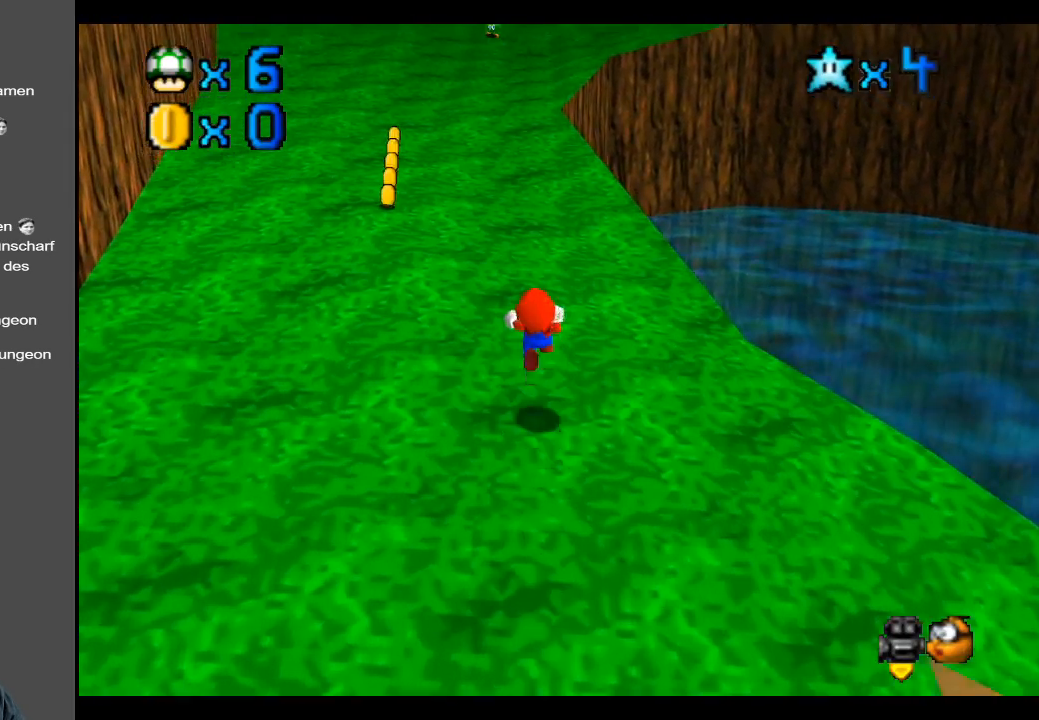
{"buttons": [], "left_stick": "up", "right_stick": "center", "events": [[317, "L2", "down"], [367, "A", "down"], [383, "left_stick", "up"], [467, "A", "up"], [467, "L2", "up"]]}
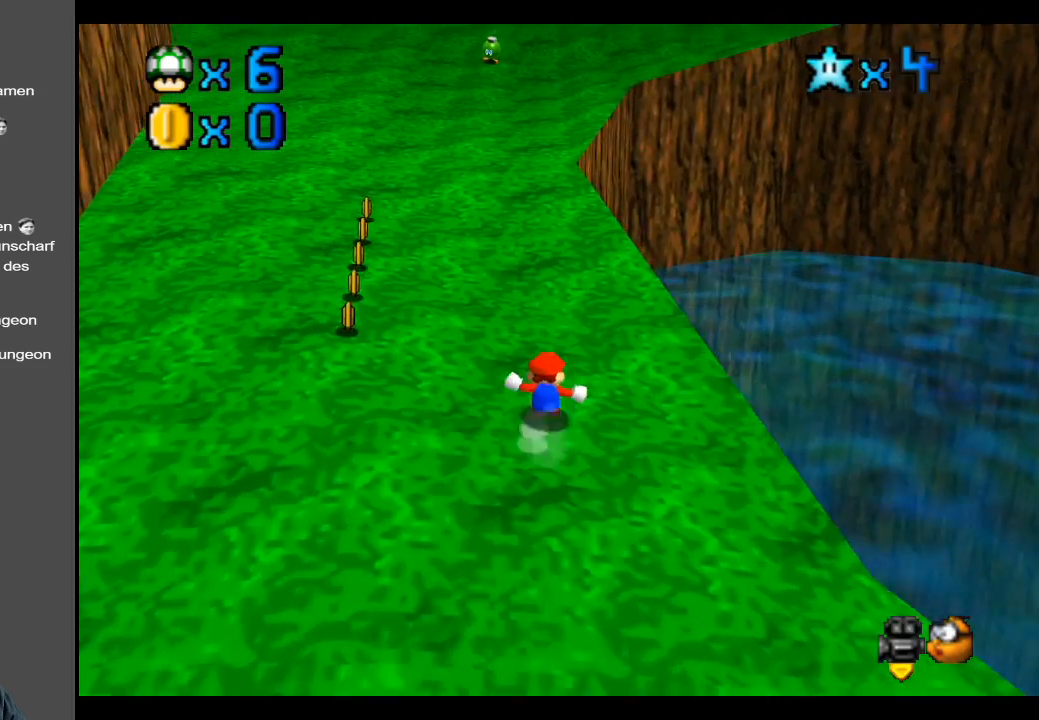
{"buttons": ["L2"], "left_stick": "up", "right_stick": "center", "events": [[367, "L2", "down"], [400, "A", "down"], [483, "A", "up"]]}
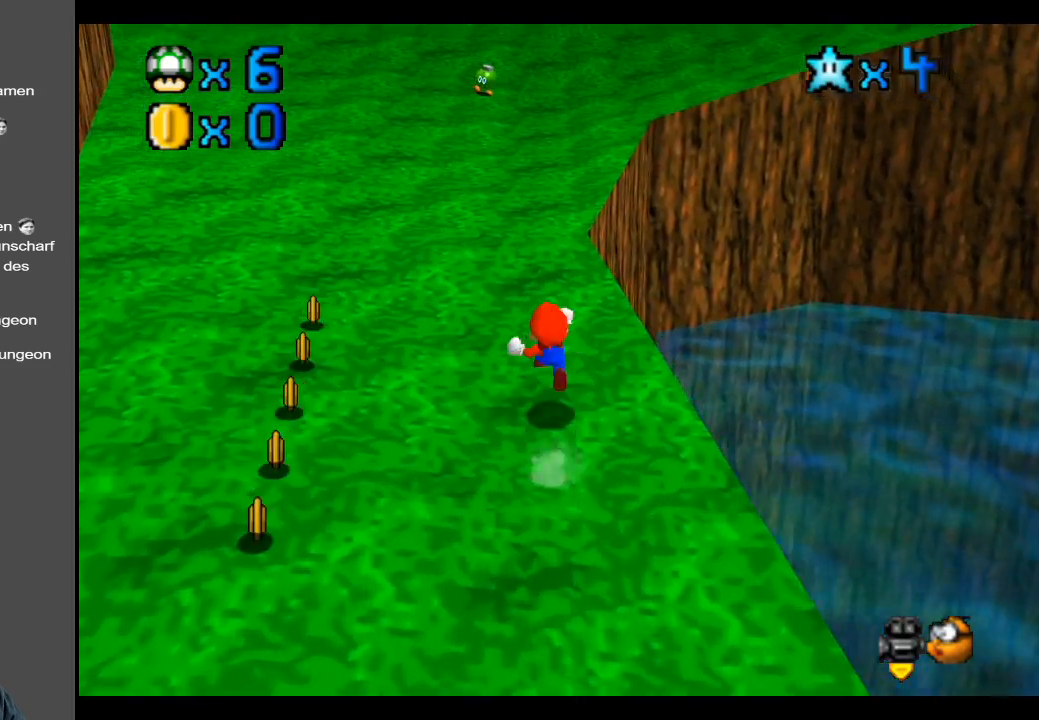
{"buttons": [], "left_stick": "up", "right_stick": "center", "events": [[100, "L2", "up"], [300, "L2", "down"], [333, "L2", "up"]]}
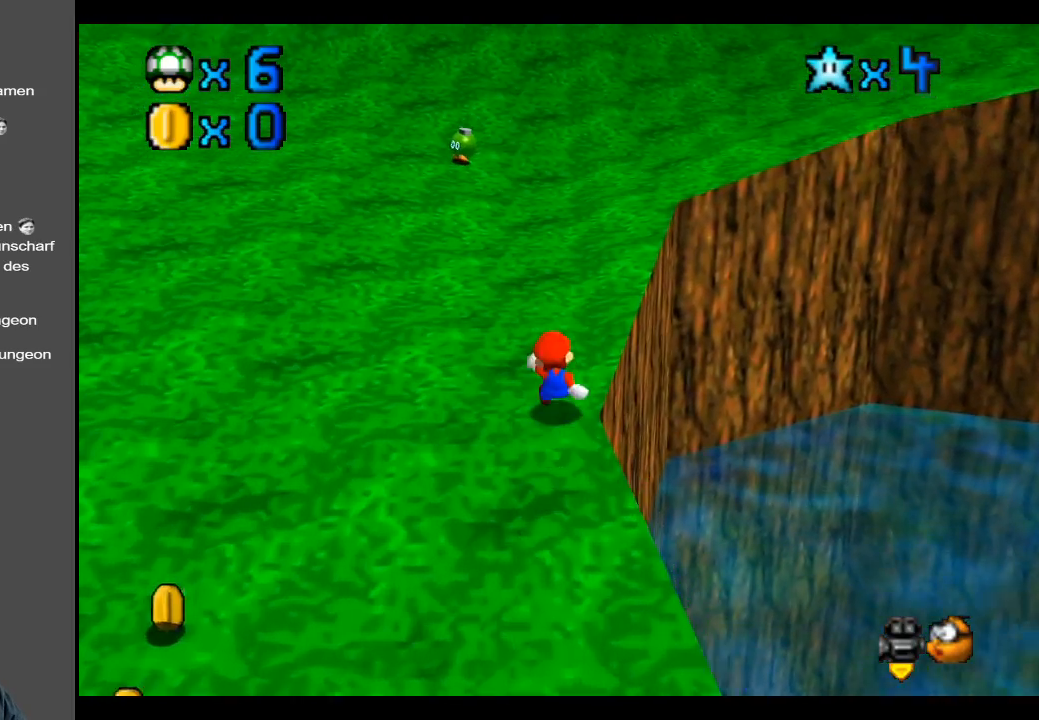
{"buttons": ["Y"], "left_stick": "up", "right_stick": "center", "events": [[33, "L2", "down"], [100, "A", "down"], [183, "A", "up"], [250, "L2", "up"], [467, "Y", "down"]]}
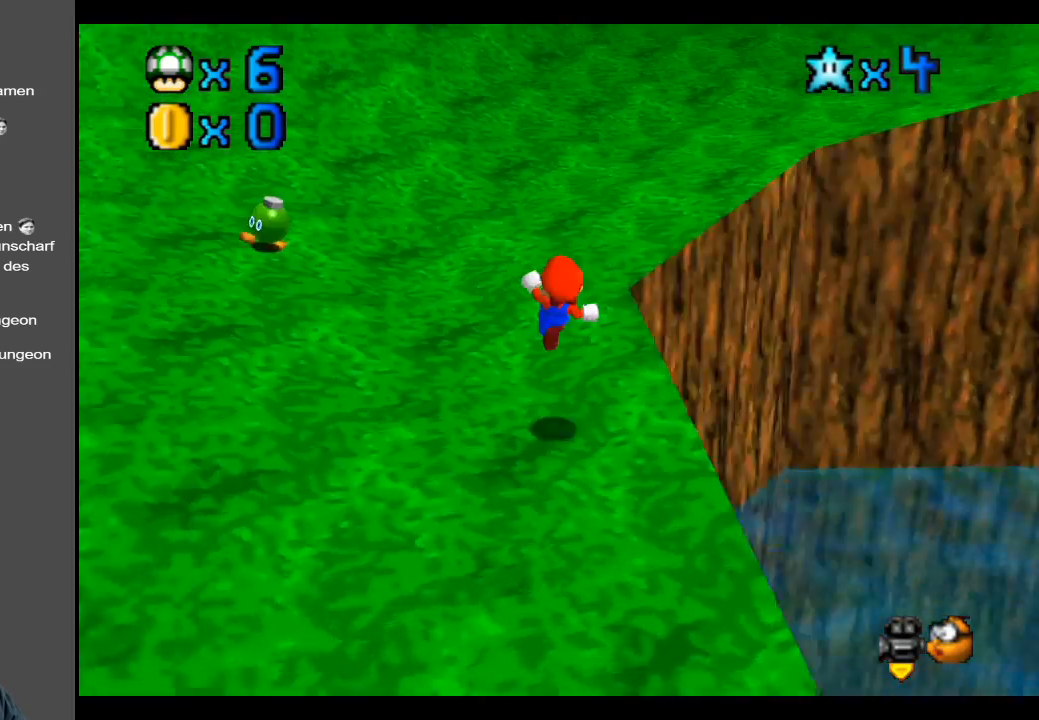
{"buttons": [], "left_stick": "up", "right_stick": "center", "events": [[100, "Y", "up"]]}
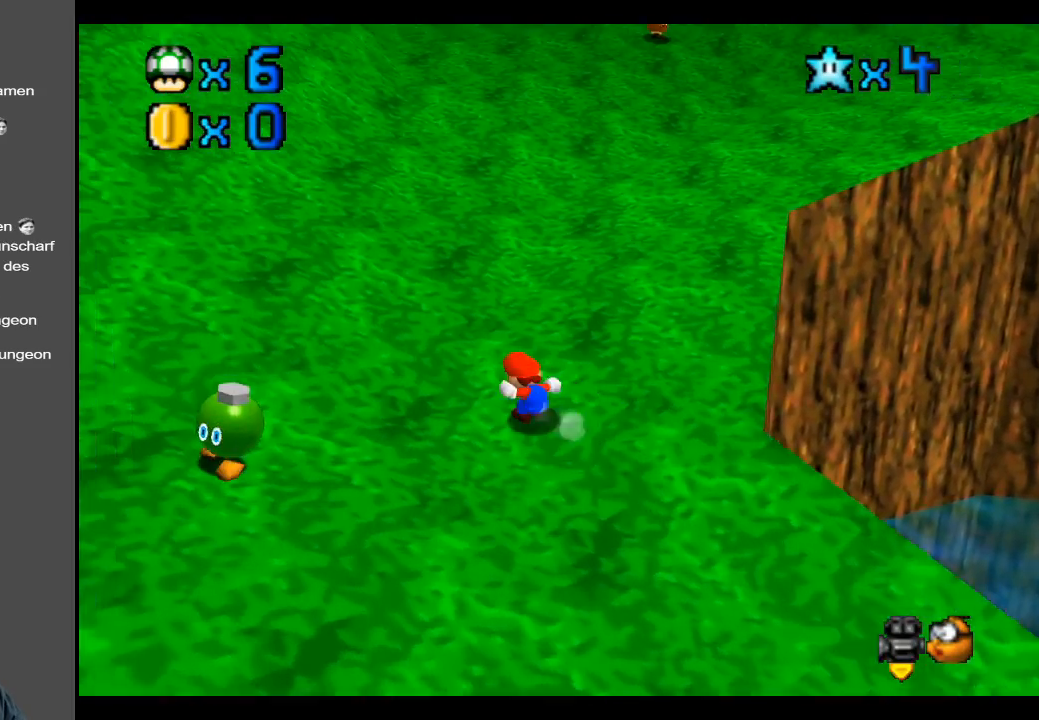
{"buttons": [], "left_stick": "up-right", "right_stick": "center", "events": [[133, "L2", "down"], [183, "A", "down"], [217, "left_stick", "up-right"], [283, "A", "up"], [300, "L2", "up"]]}
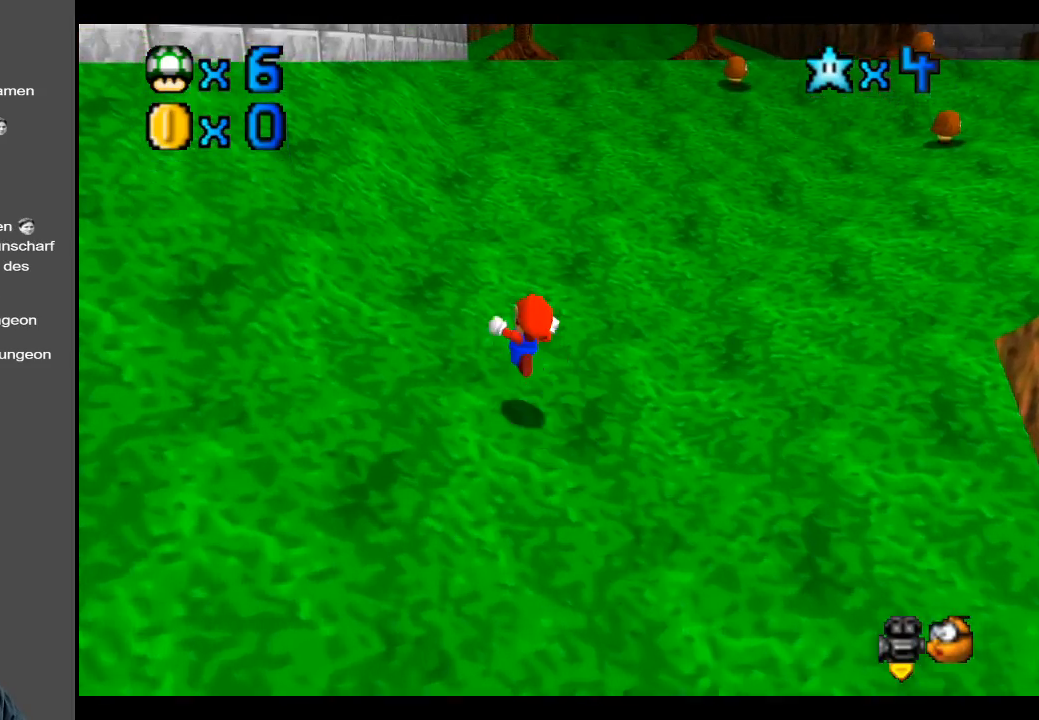
{"buttons": [], "left_stick": "up-right", "right_stick": "center", "events": []}
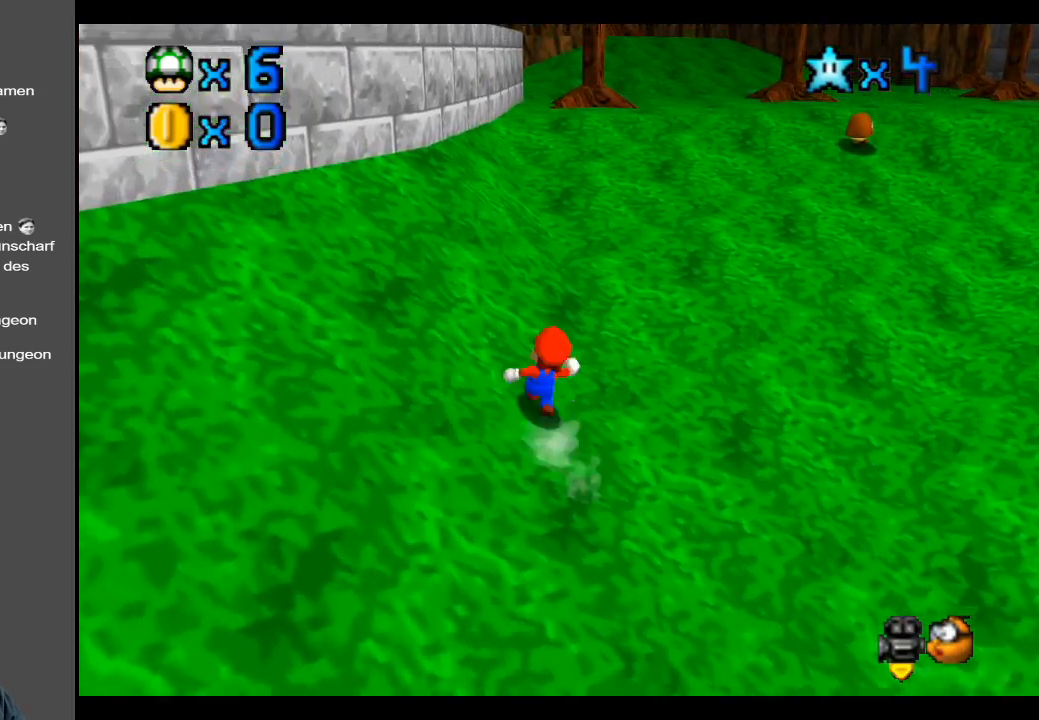
{"buttons": ["A", "X"], "left_stick": "up-right", "right_stick": "center", "events": [[383, "A", "down"], [500, "X", "down"]]}
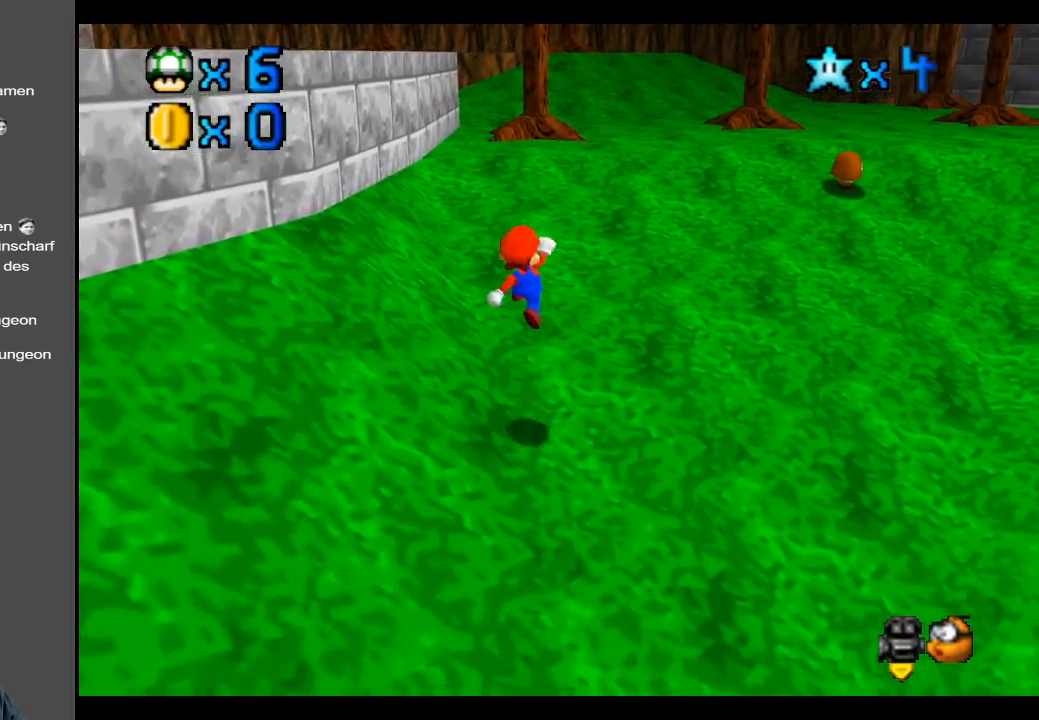
{"buttons": [], "left_stick": "up-right", "right_stick": "center", "events": [[100, "A", "up"], [167, "X", "up"]]}
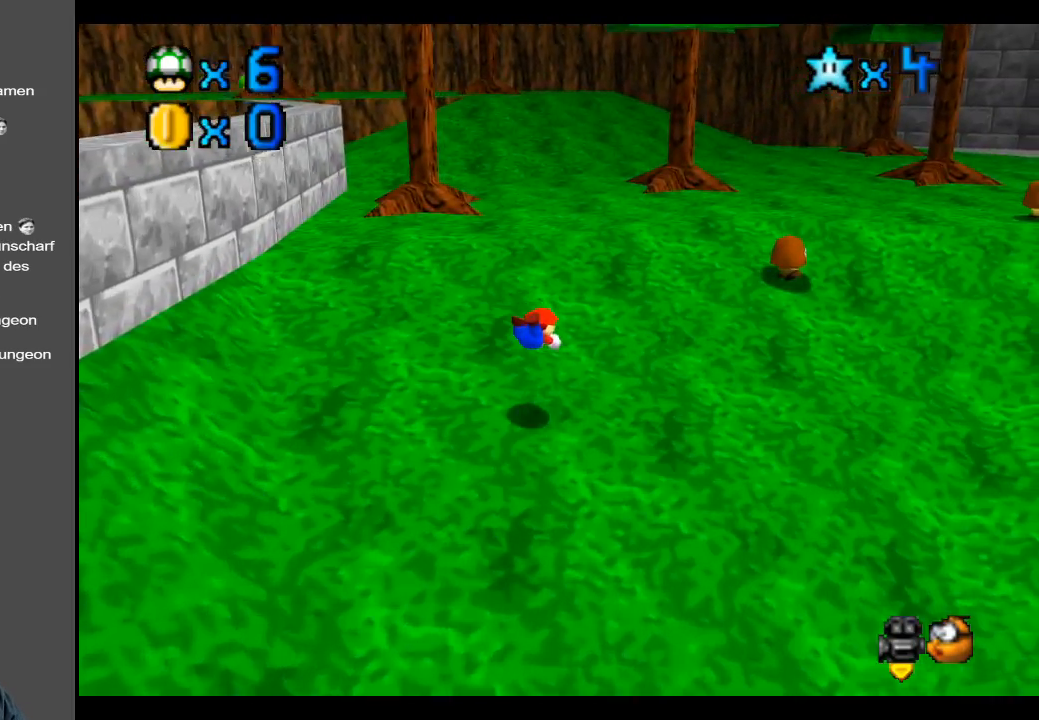
{"buttons": ["Y"], "left_stick": "up-right", "right_stick": "center", "events": [[200, "A", "down"], [300, "A", "up"], [500, "Y", "down"]]}
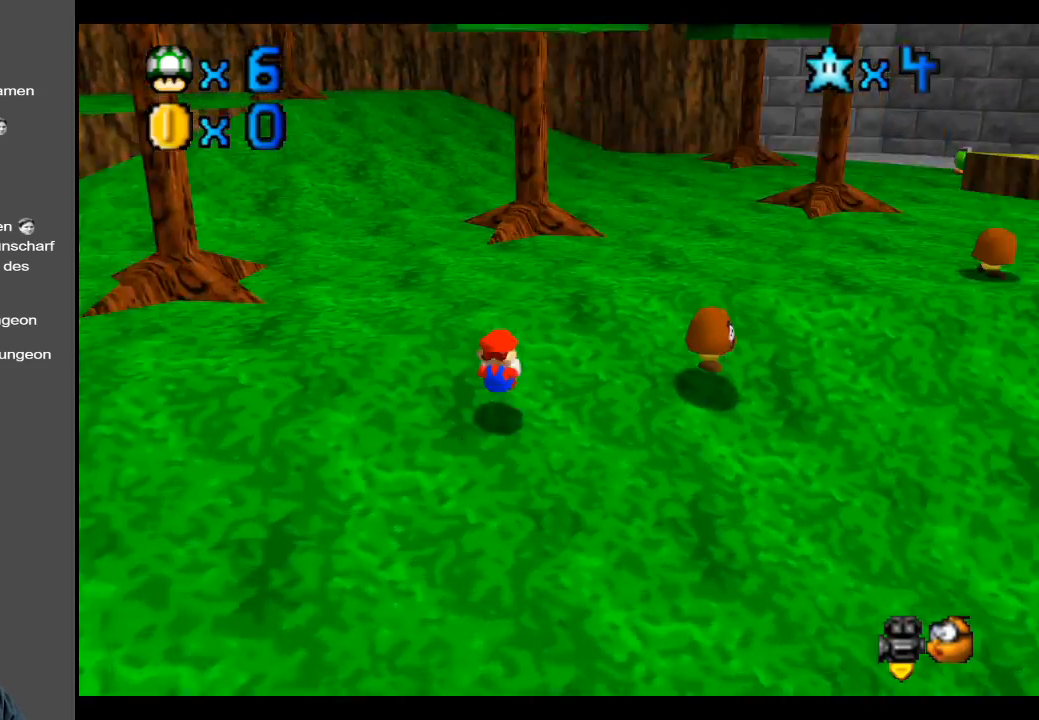
{"buttons": [], "left_stick": "up-right", "right_stick": "center", "events": [[150, "Y", "up"]]}
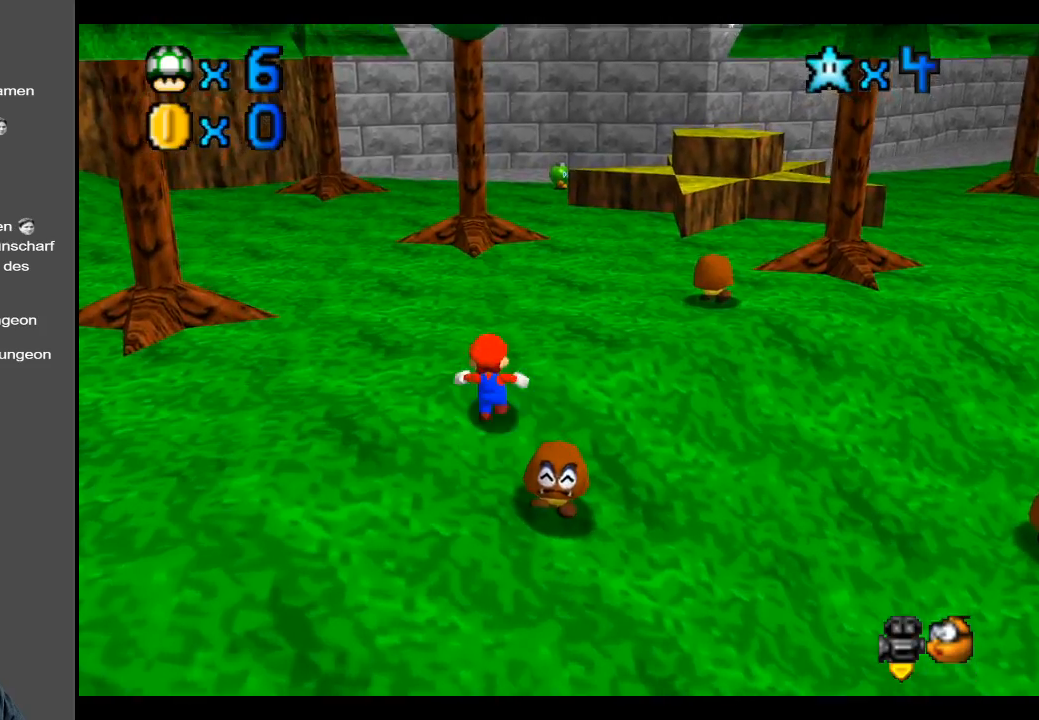
{"buttons": [], "left_stick": "up-right", "right_stick": "center", "events": []}
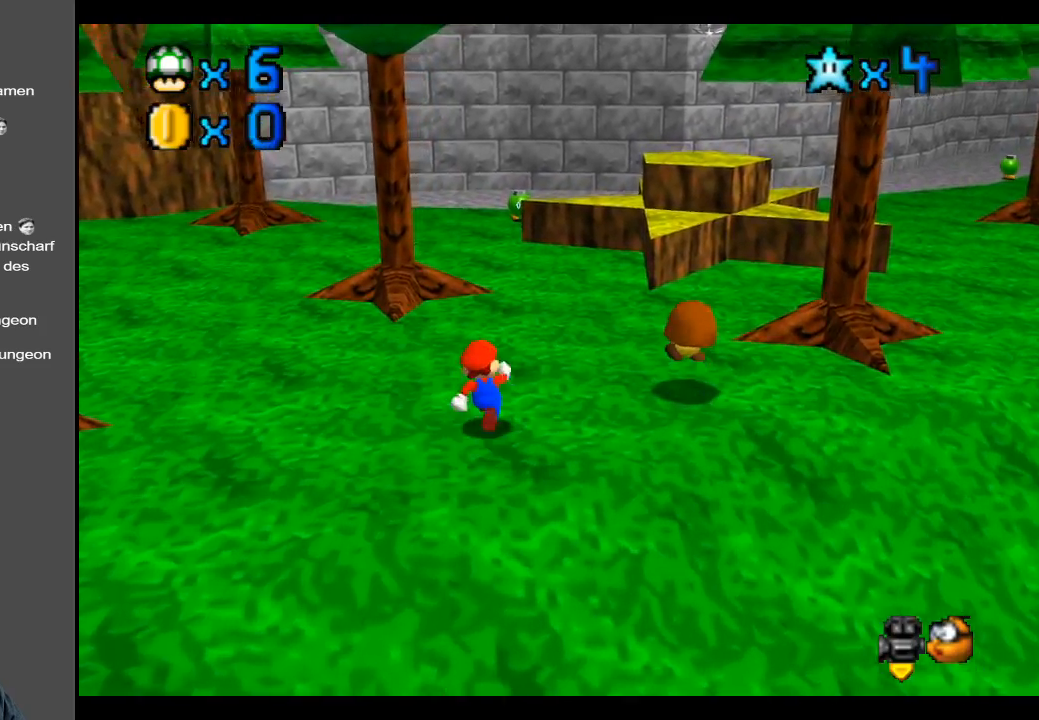
{"buttons": [], "left_stick": "up", "right_stick": "center", "events": [[50, "Y", "down"], [133, "left_stick", "up"], [200, "Y", "up"]]}
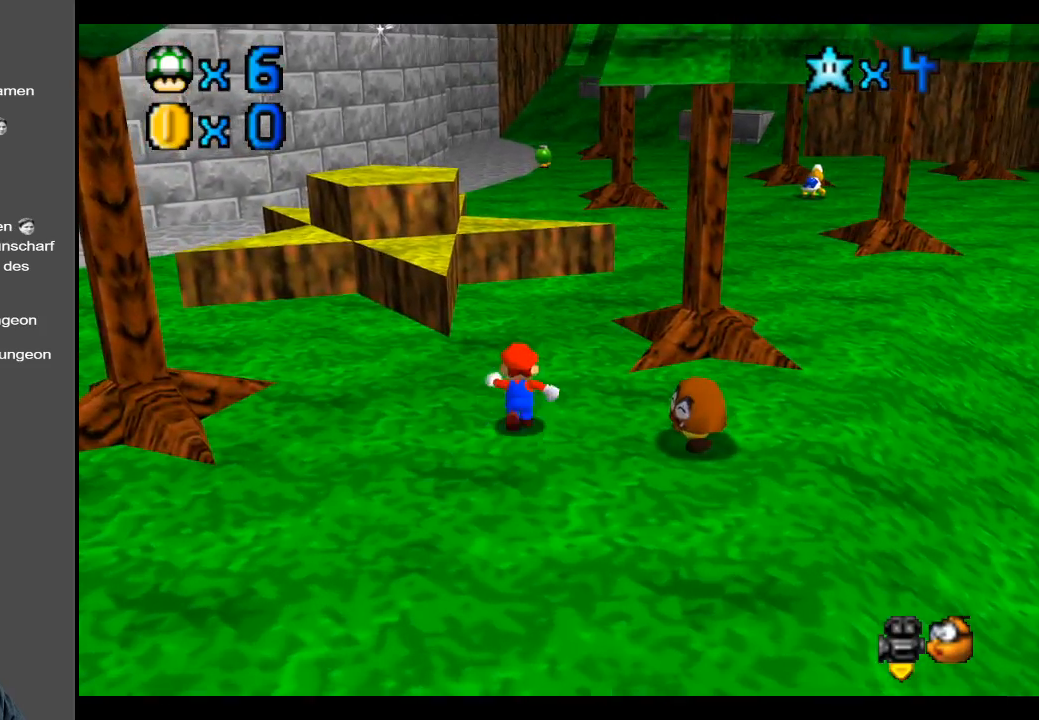
{"buttons": [], "left_stick": "up-right", "right_stick": "center", "events": [[167, "left_stick", "up-right"]]}
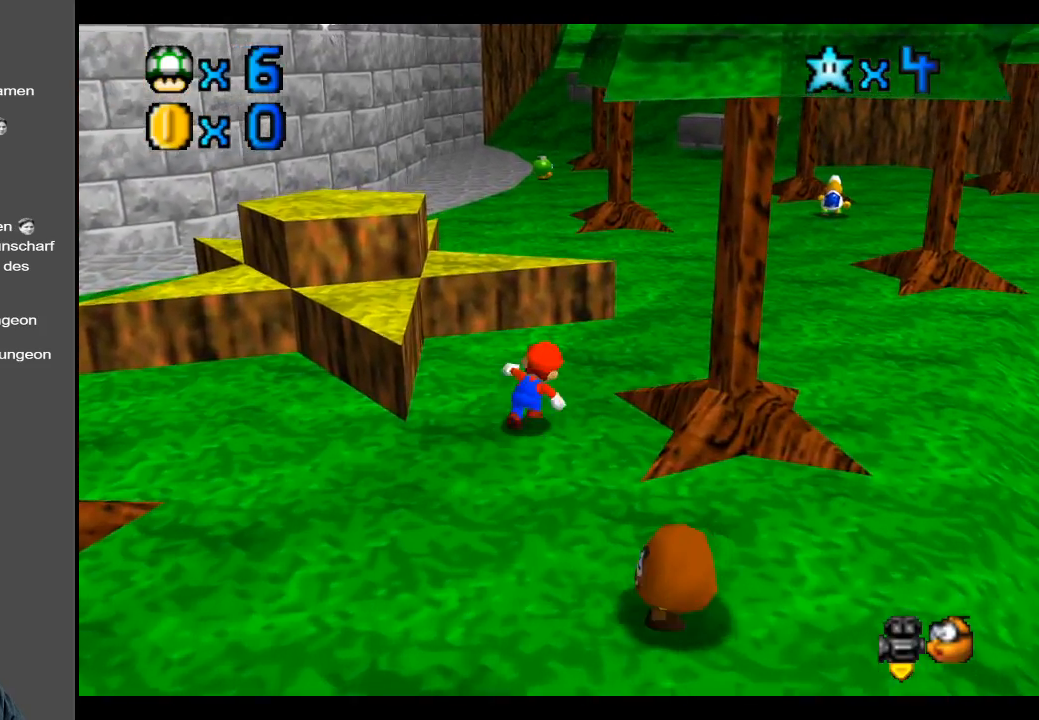
{"buttons": [], "left_stick": "up-right", "right_stick": "center", "events": [[167, "X", "down"], [317, "X", "up"]]}
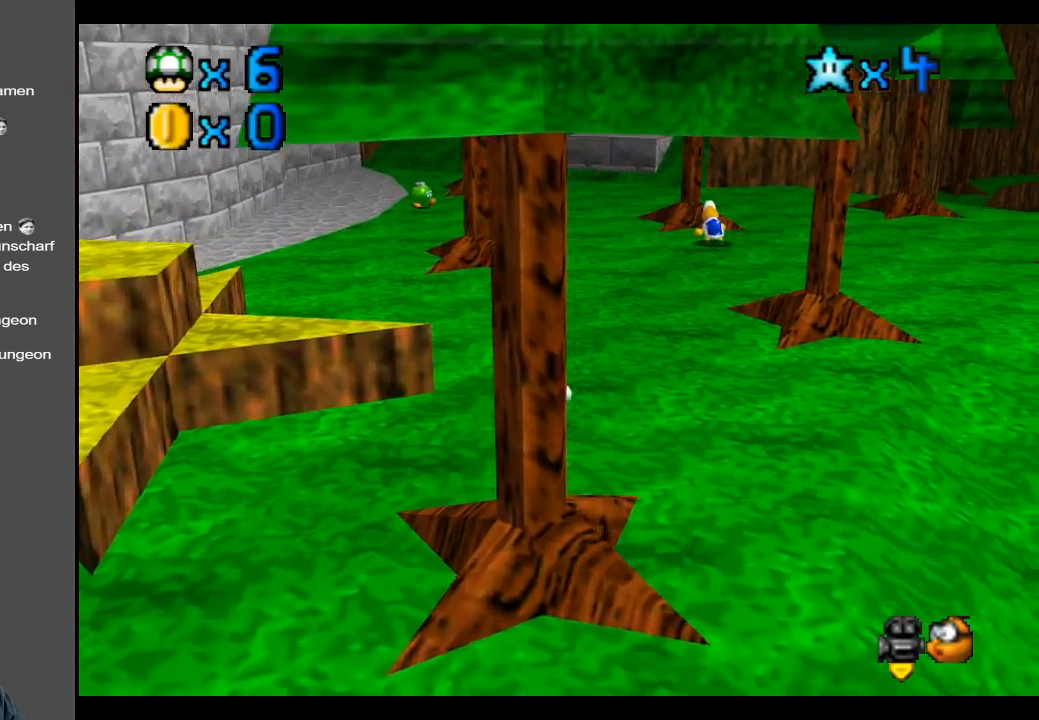
{"buttons": [], "left_stick": "up-right", "right_stick": "center", "events": [[50, "A", "down"], [167, "A", "up"]]}
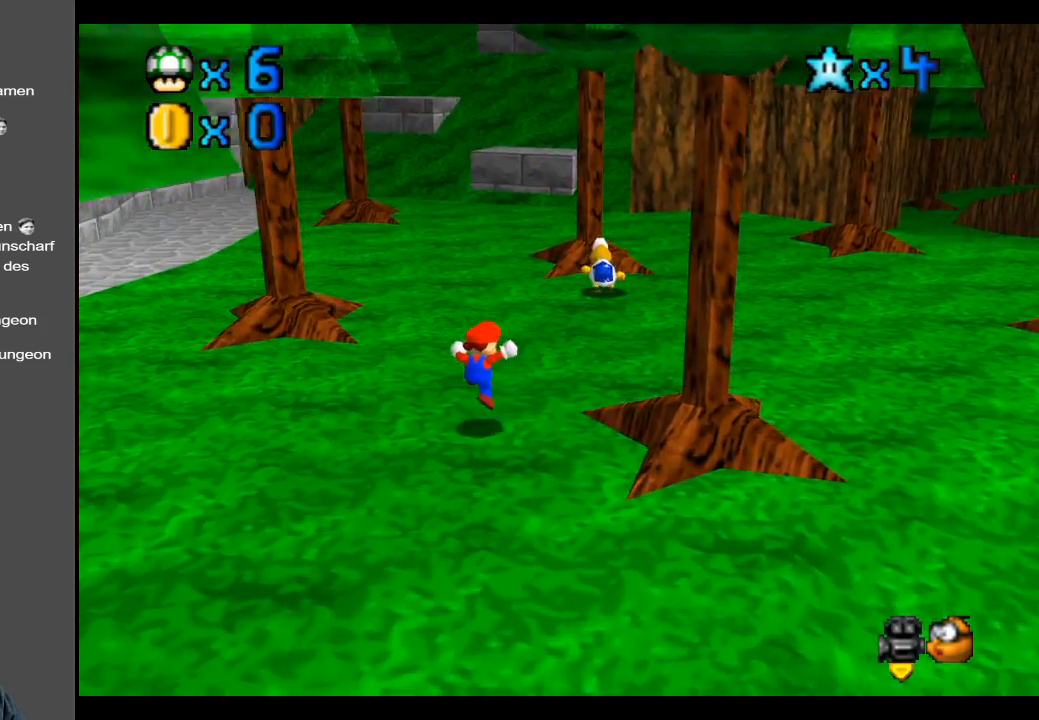
{"buttons": ["A"], "left_stick": "up-right", "right_stick": "center", "events": [[483, "A", "down"]]}
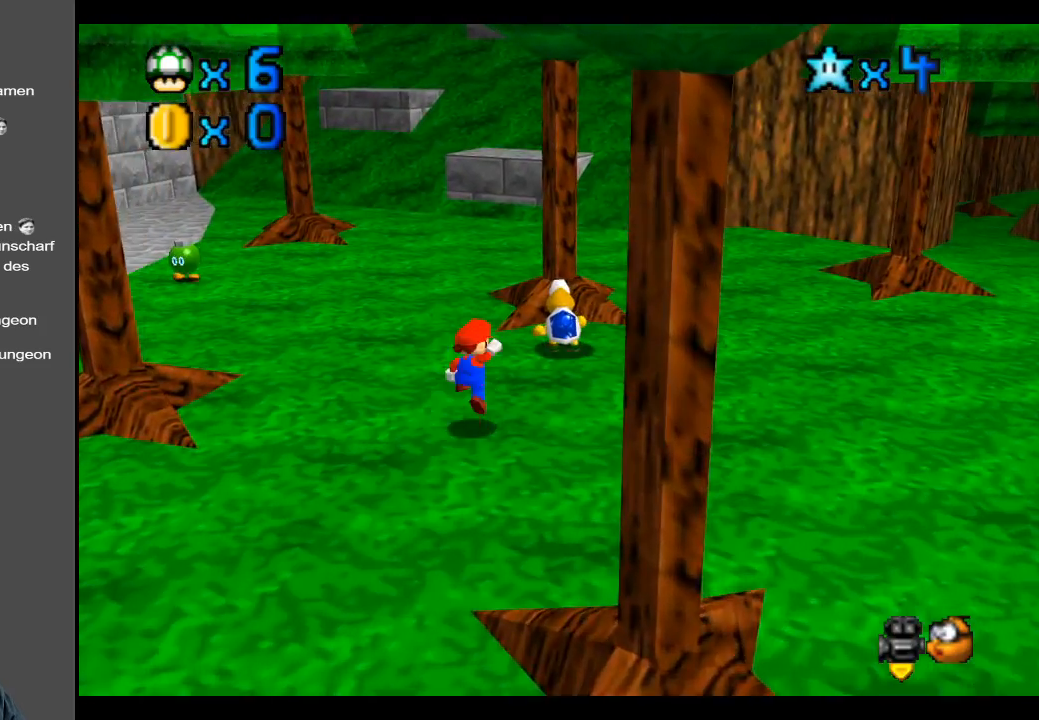
{"buttons": [], "left_stick": "down-right", "right_stick": "center", "events": [[133, "A", "up"], [250, "left_stick", "down-right"]]}
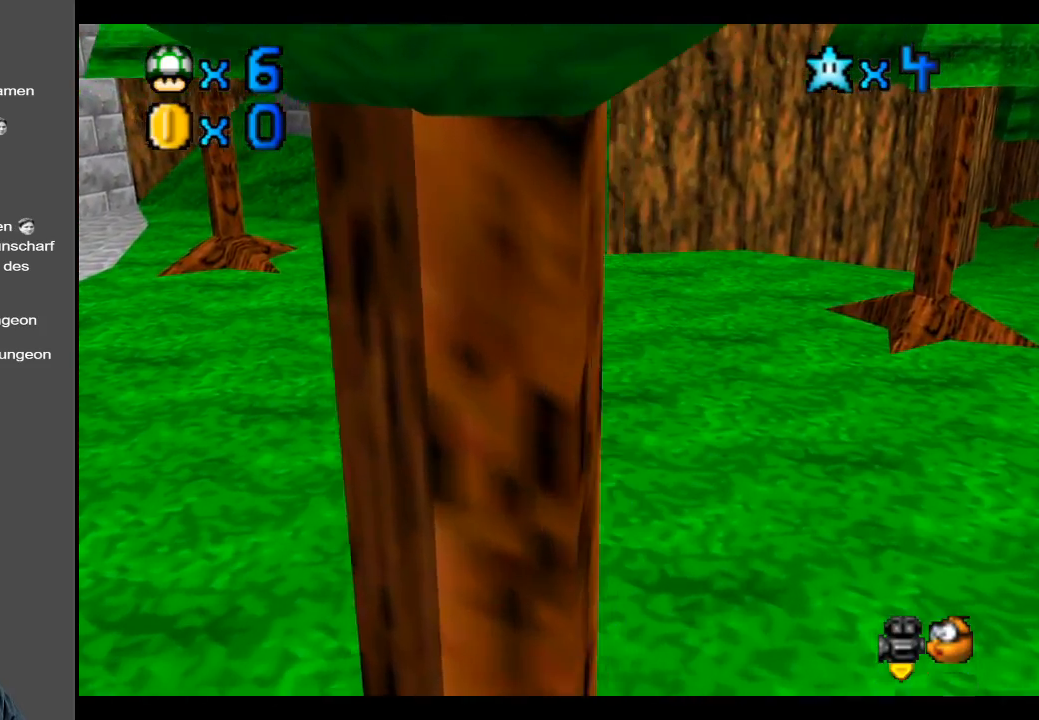
{"buttons": [], "left_stick": "down", "right_stick": "center", "events": [[117, "left_stick", "down"]]}
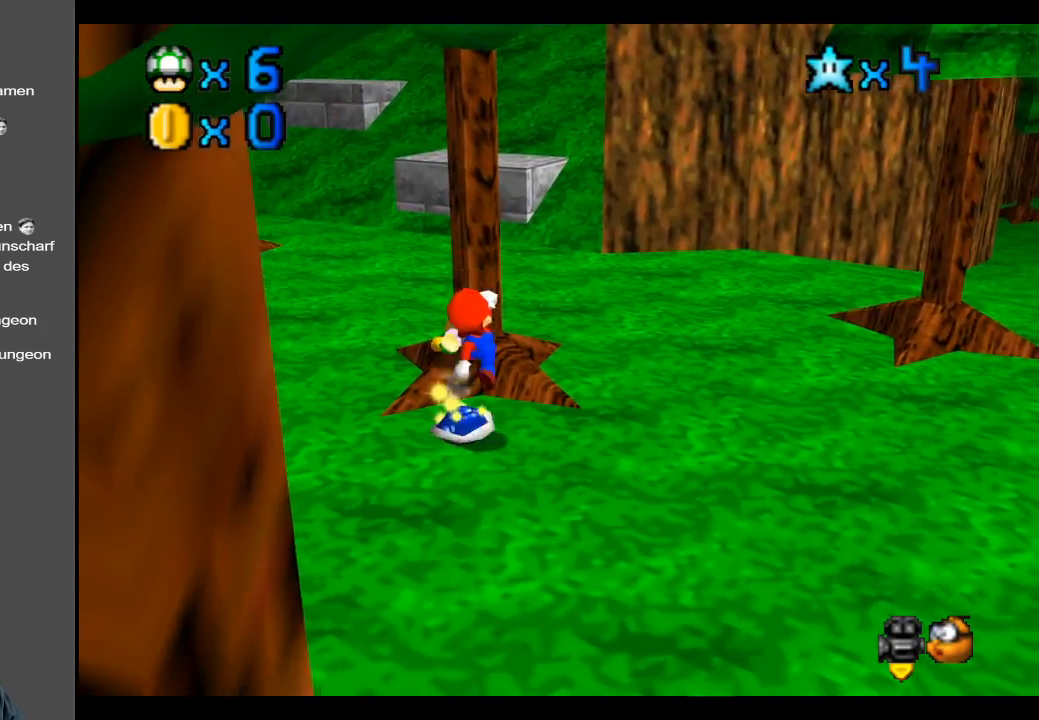
{"buttons": [], "left_stick": "up-left", "right_stick": "center", "events": [[33, "left_stick", "down-left"], [183, "left_stick", "left"], [300, "left_stick", "up-left"]]}
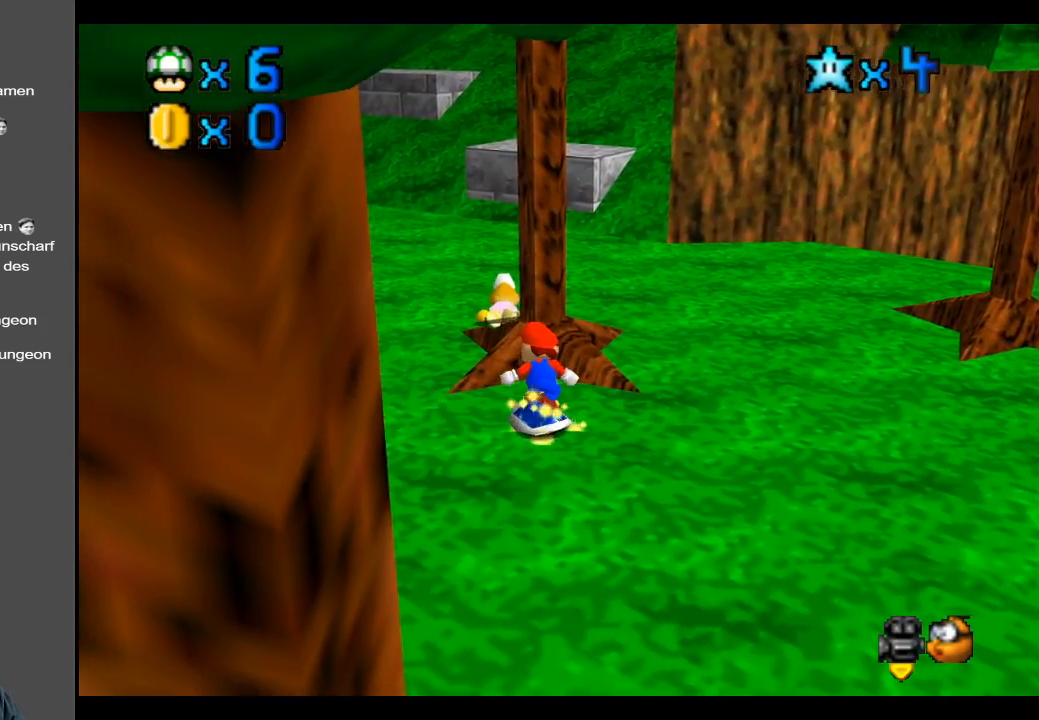
{"buttons": [], "left_stick": "up-left", "right_stick": "center", "events": [[350, "A", "down"], [433, "A", "up"]]}
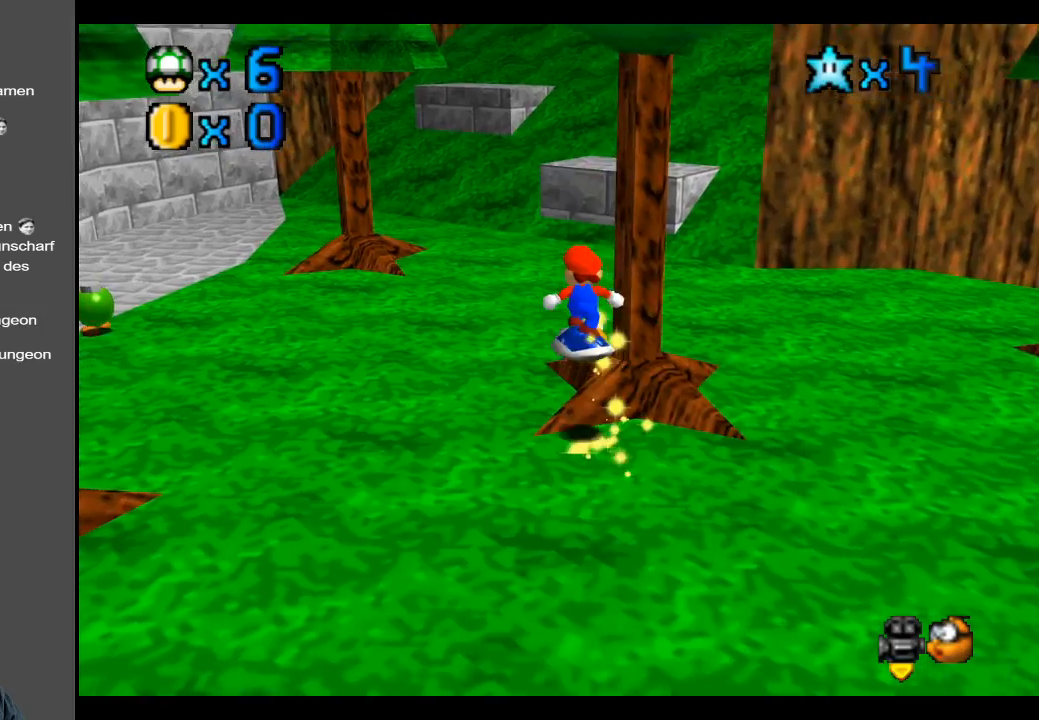
{"buttons": ["A"], "left_stick": "up-left", "right_stick": "center", "events": [[467, "A", "down"]]}
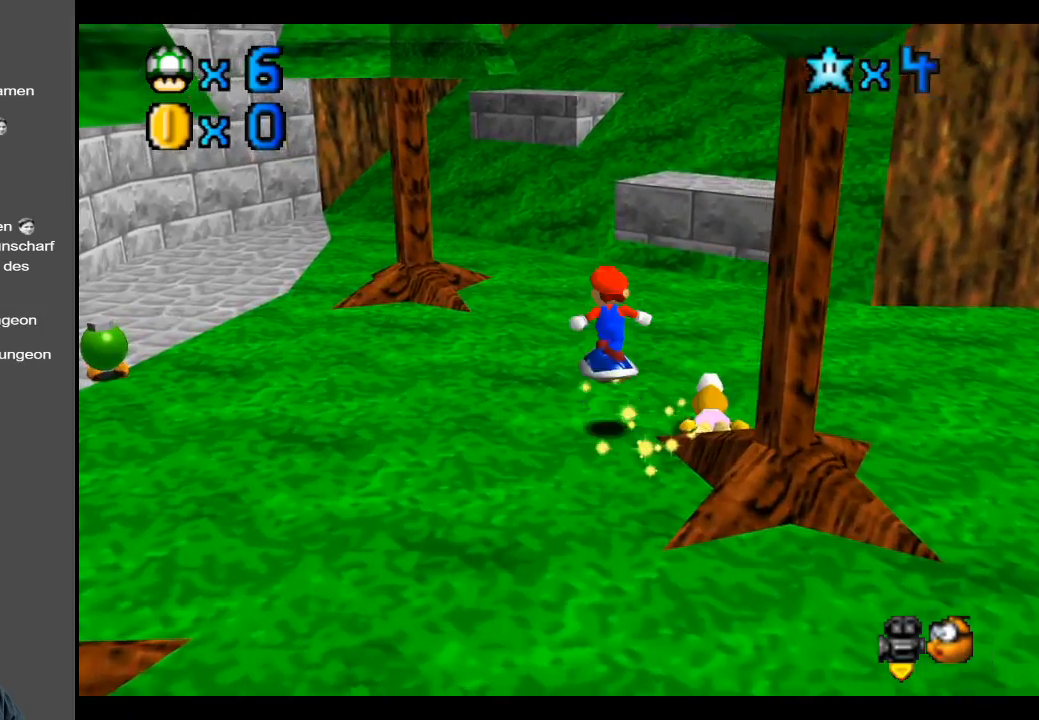
{"buttons": [], "left_stick": "up", "right_stick": "center", "events": [[33, "A", "up"], [50, "left_stick", "up"]]}
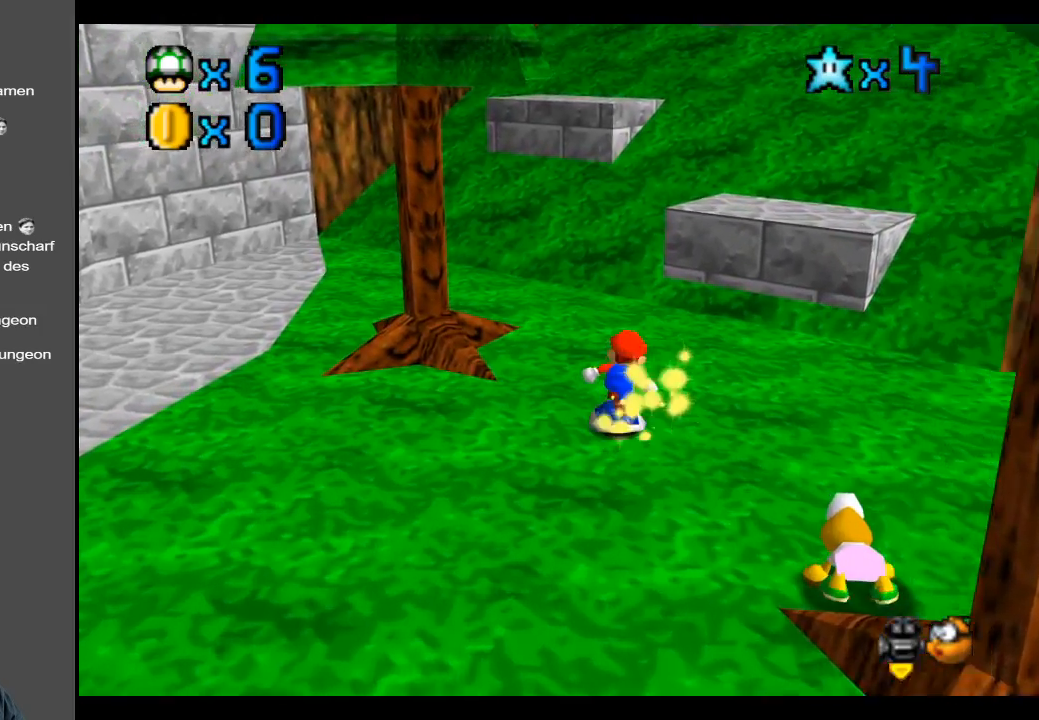
{"buttons": ["A"], "left_stick": "up", "right_stick": "center", "events": [[400, "A", "down"]]}
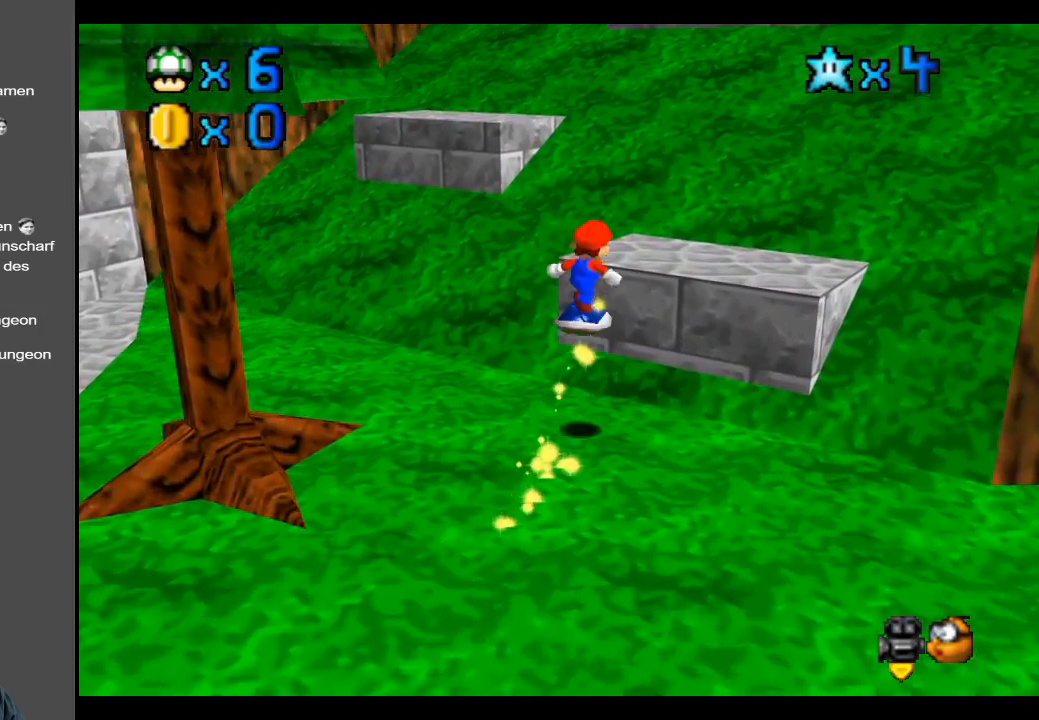
{"buttons": [], "left_stick": "up", "right_stick": "center", "events": [[283, "A", "up"]]}